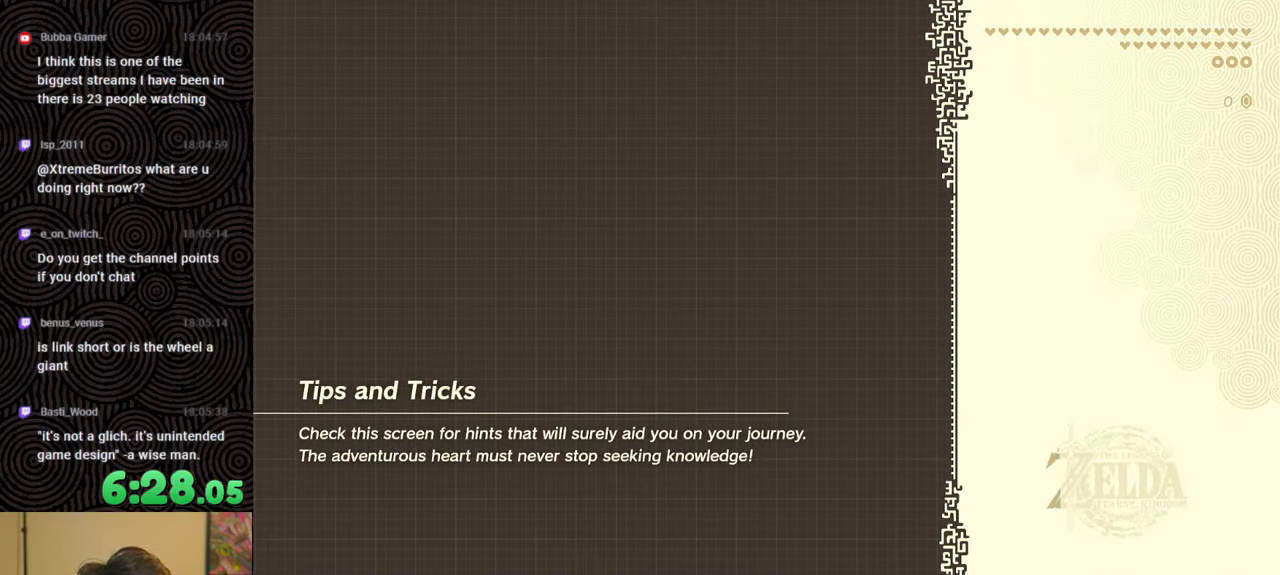
Gameplay with a controller (Nintendo layout); each line is a JSON object with the inputs held at the frame after it. "events" lists button and stick changes between this image and that frame as [ms after this image, input, new state], when the widget could be followed in between. Not read: L3 R3.
{"buttons": [], "left_stick": "up", "right_stick": "center", "events": [[200, "left_stick", "up"]]}
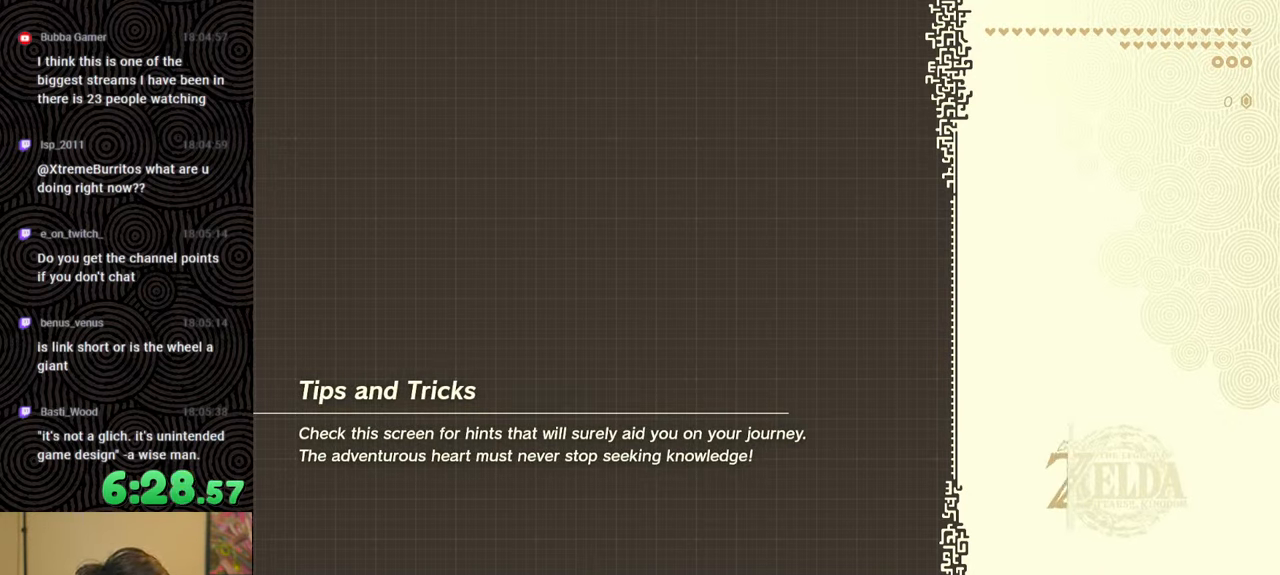
{"buttons": [], "left_stick": "up", "right_stick": "center", "events": []}
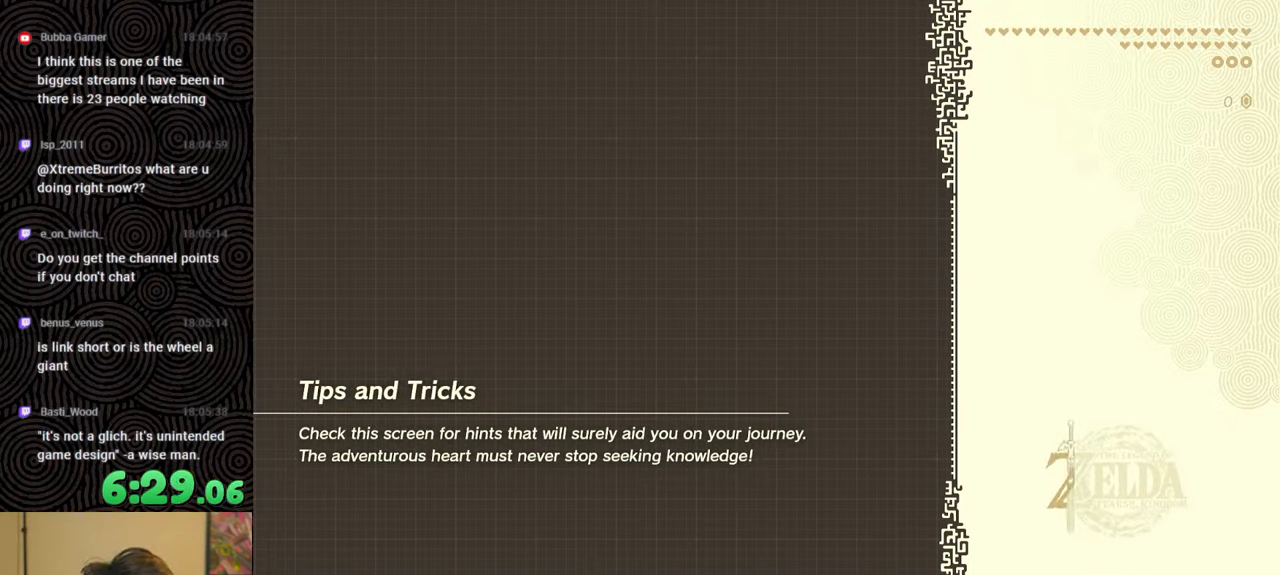
{"buttons": [], "left_stick": "up", "right_stick": "center", "events": []}
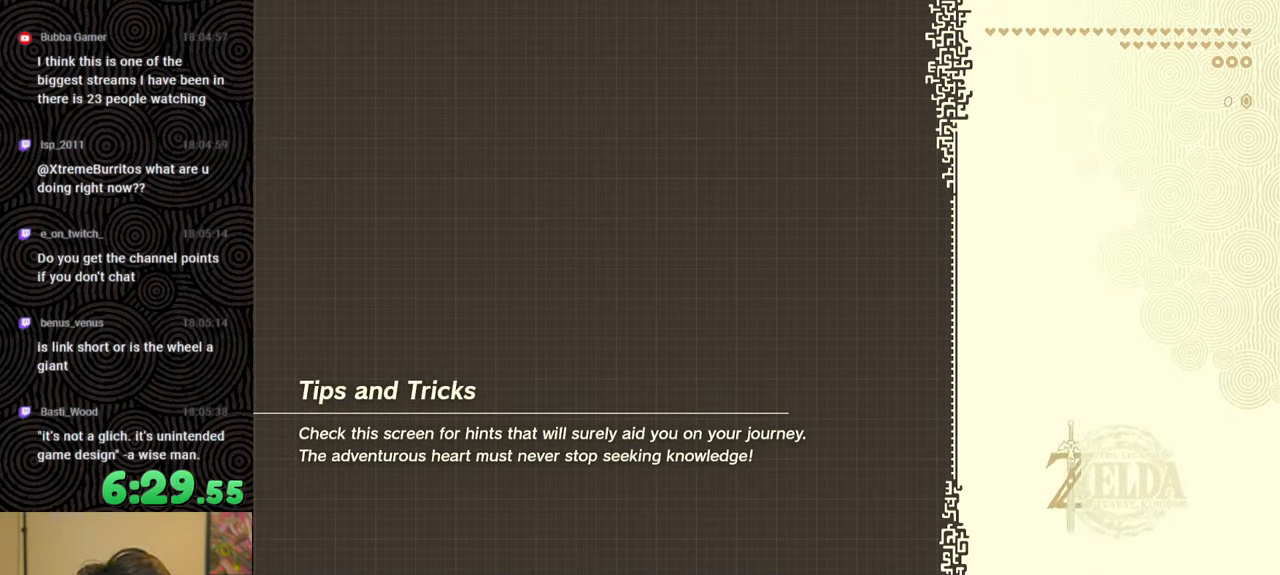
{"buttons": [], "left_stick": "up", "right_stick": "center", "events": []}
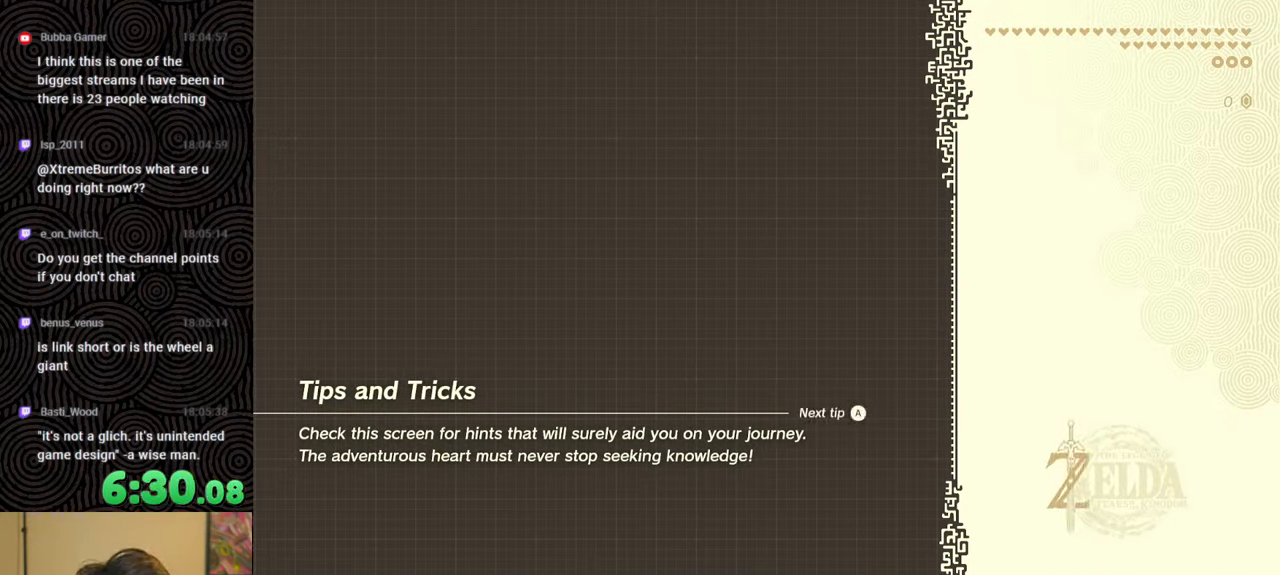
{"buttons": [], "left_stick": "up", "right_stick": "center", "events": []}
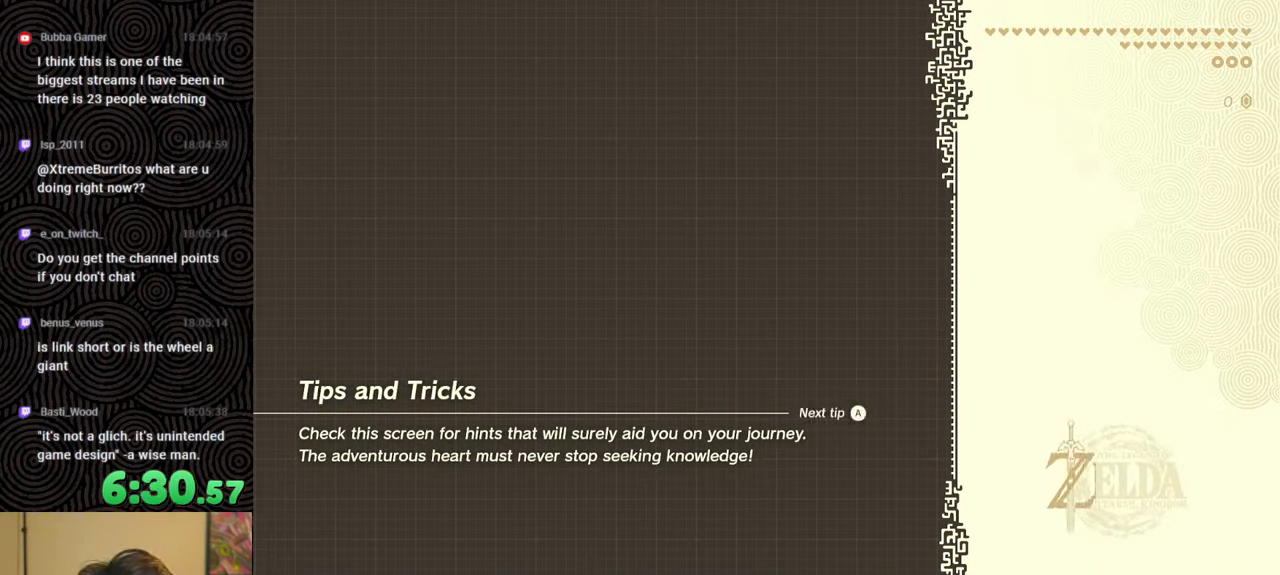
{"buttons": [], "left_stick": "up", "right_stick": "center", "events": []}
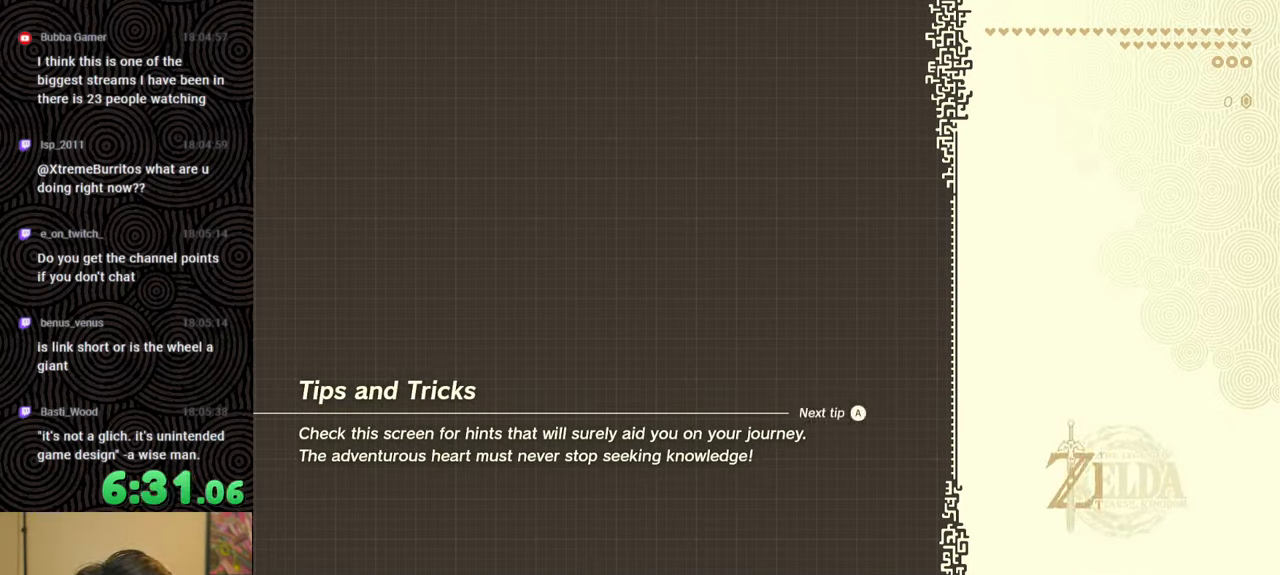
{"buttons": [], "left_stick": "up", "right_stick": "center", "events": []}
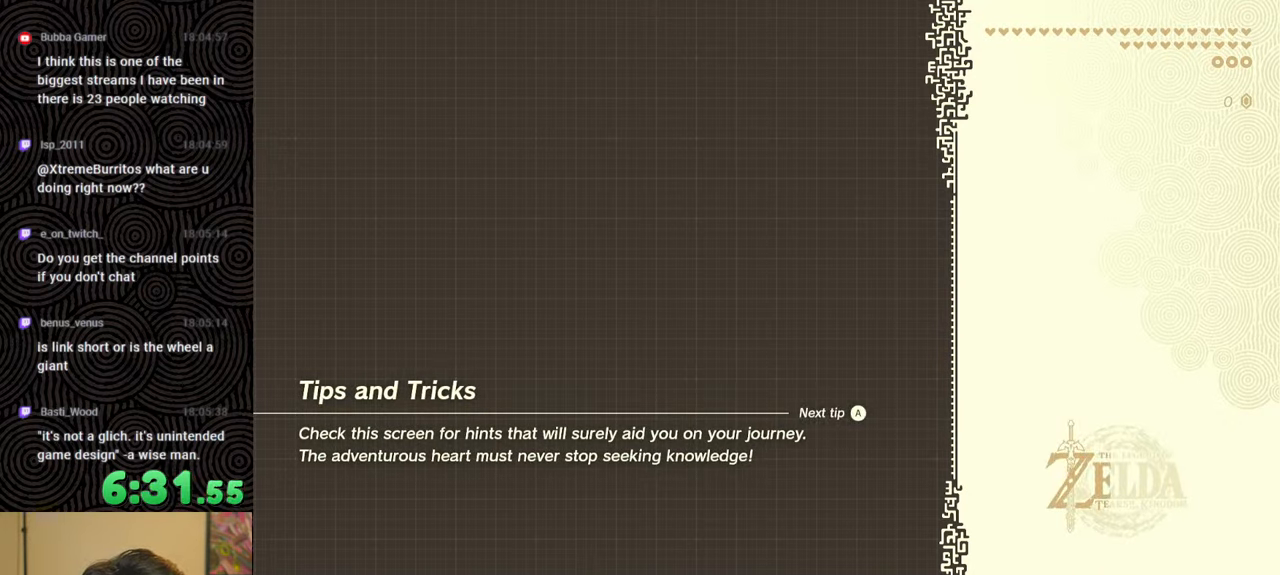
{"buttons": [], "left_stick": "center", "right_stick": "center", "events": [[17, "left_stick", "center"]]}
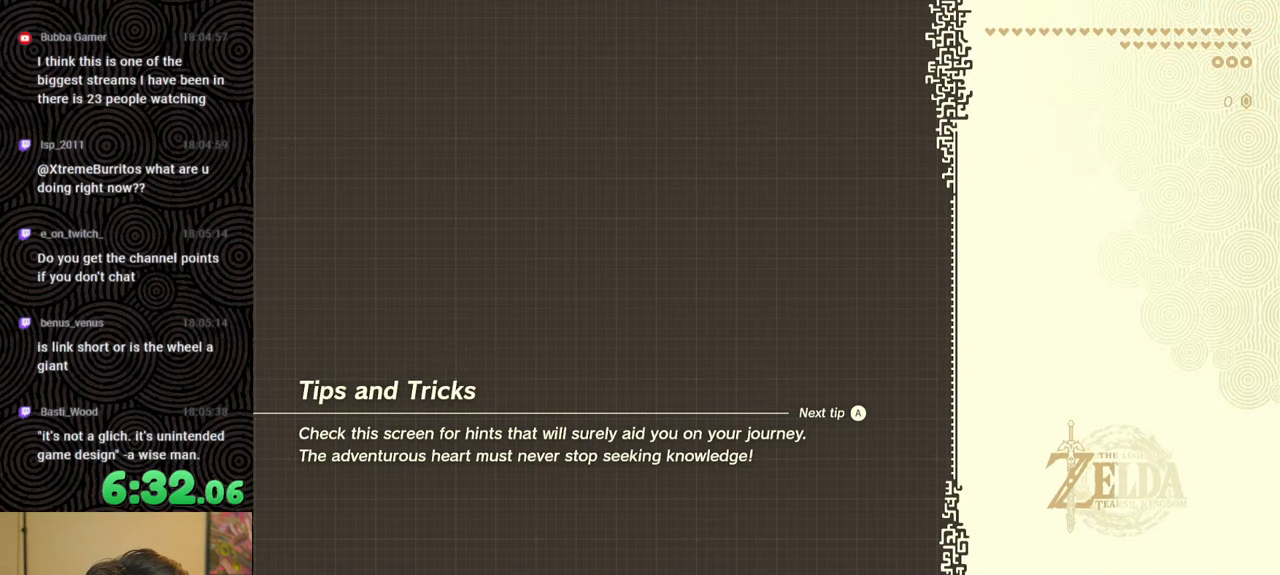
{"buttons": [], "left_stick": "center", "right_stick": "center", "events": []}
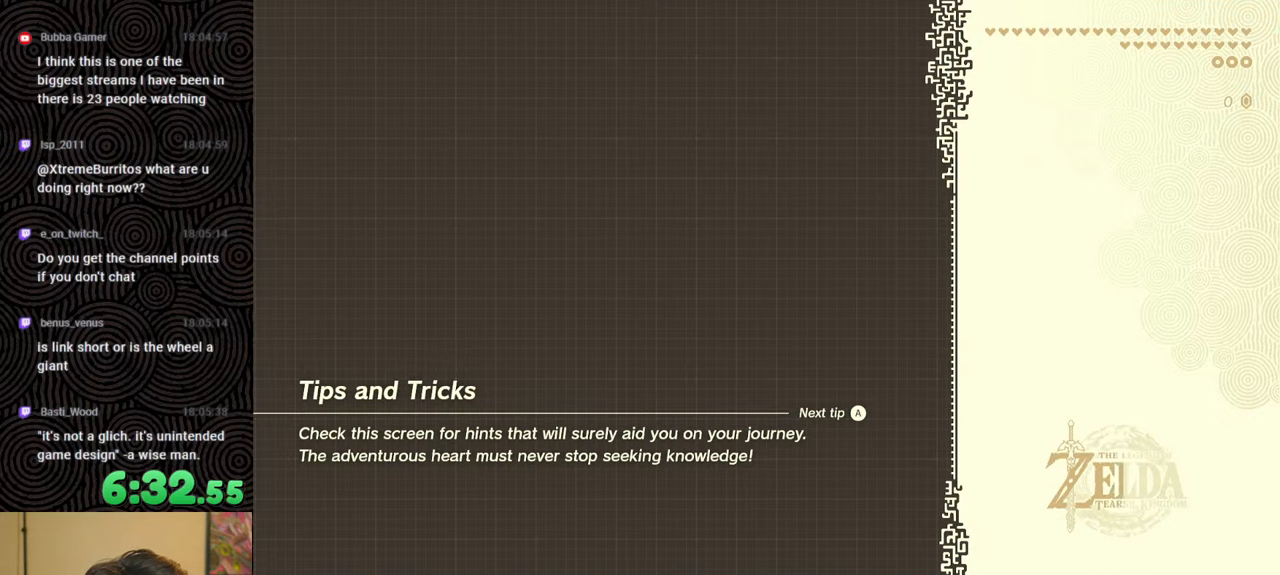
{"buttons": [], "left_stick": "center", "right_stick": "center", "events": []}
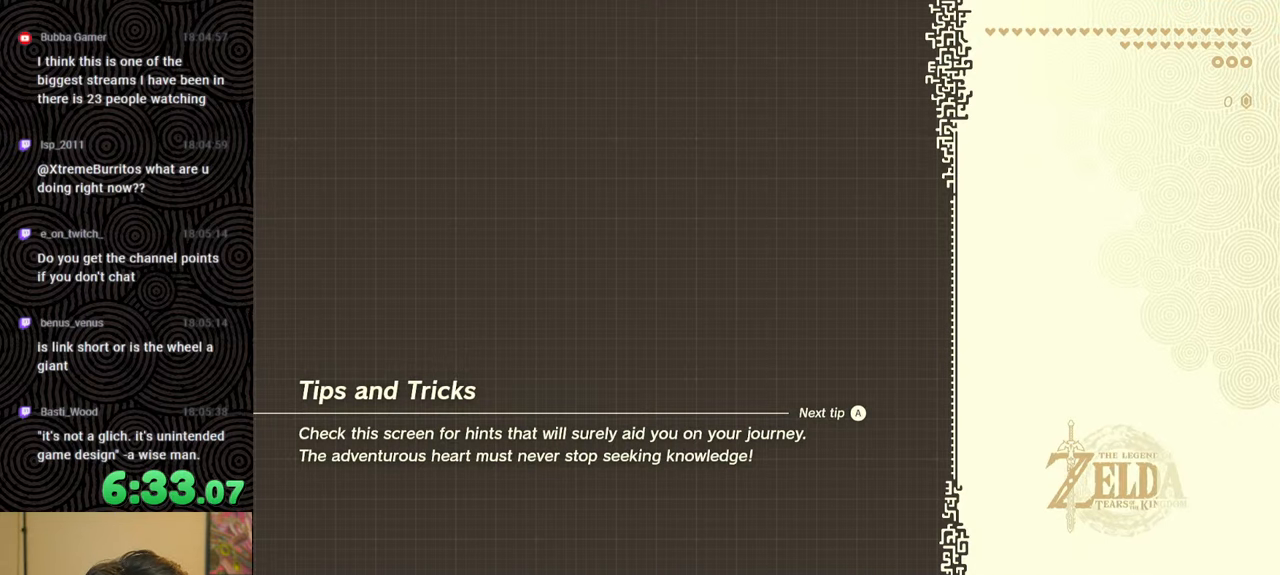
{"buttons": [], "left_stick": "center", "right_stick": "center", "events": []}
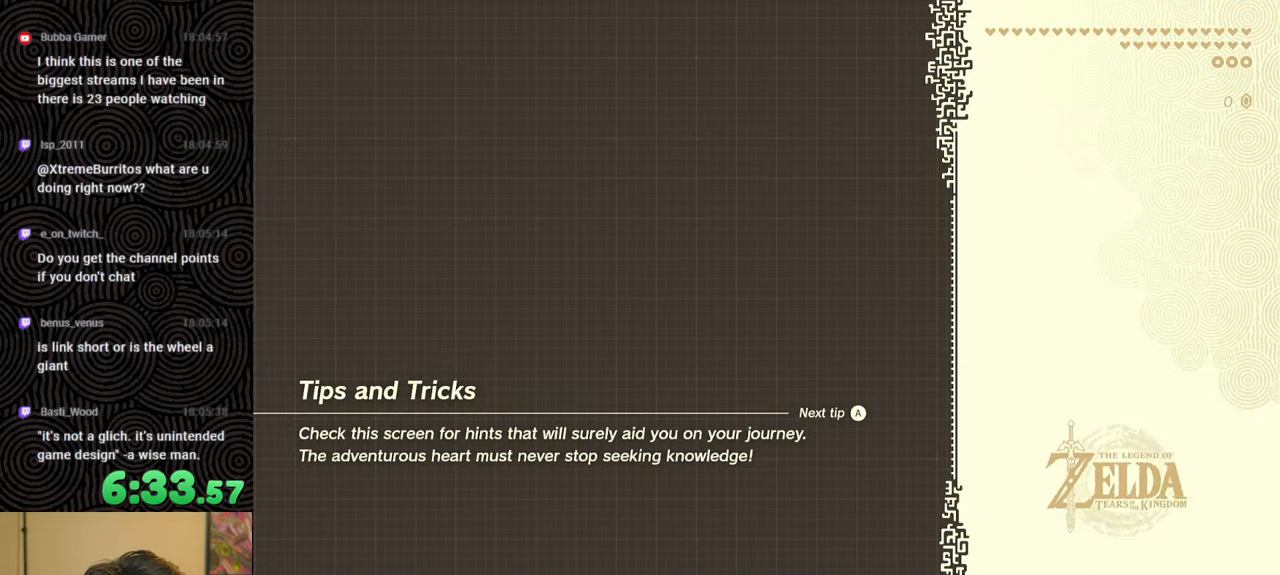
{"buttons": [], "left_stick": "center", "right_stick": "center", "events": []}
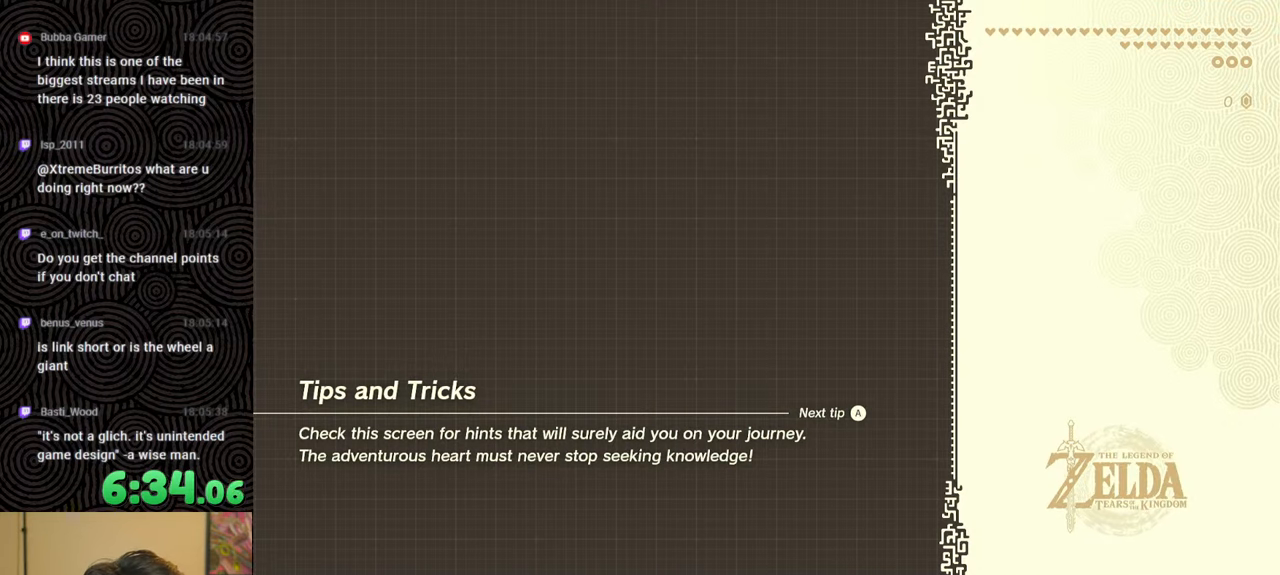
{"buttons": [], "left_stick": "up", "right_stick": "center", "events": [[500, "left_stick", "up"]]}
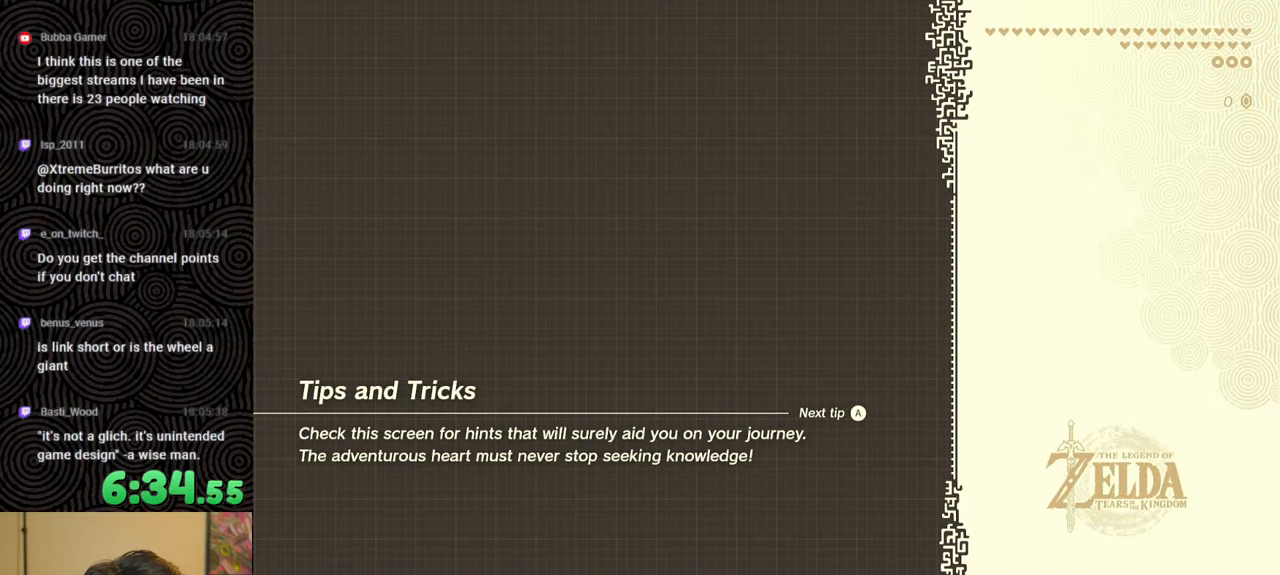
{"buttons": [], "left_stick": "center", "right_stick": "center", "events": [[333, "left_stick", "center"]]}
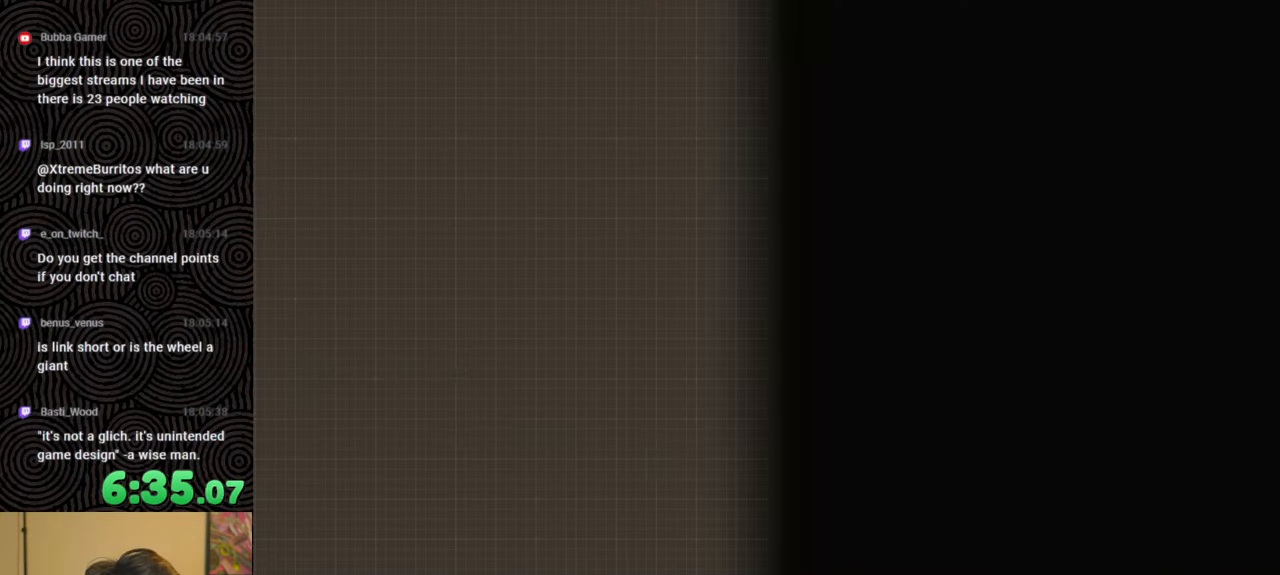
{"buttons": [], "left_stick": "center", "right_stick": "center", "events": []}
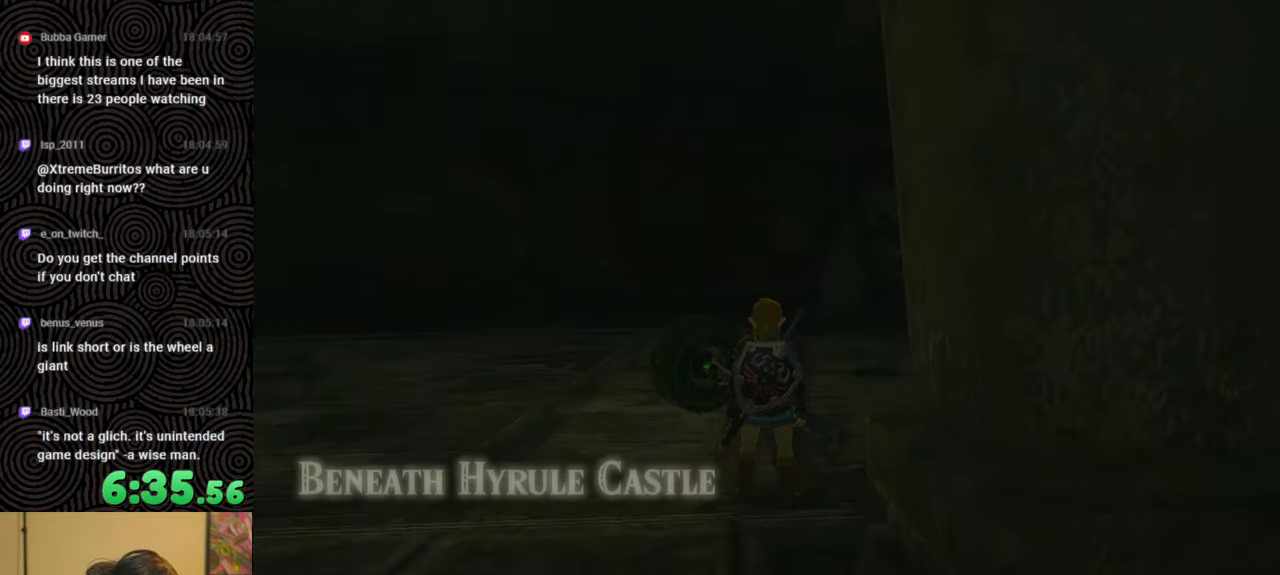
{"buttons": [], "left_stick": "center", "right_stick": "down-right", "events": [[283, "right_stick", "down"], [417, "right_stick", "down-right"]]}
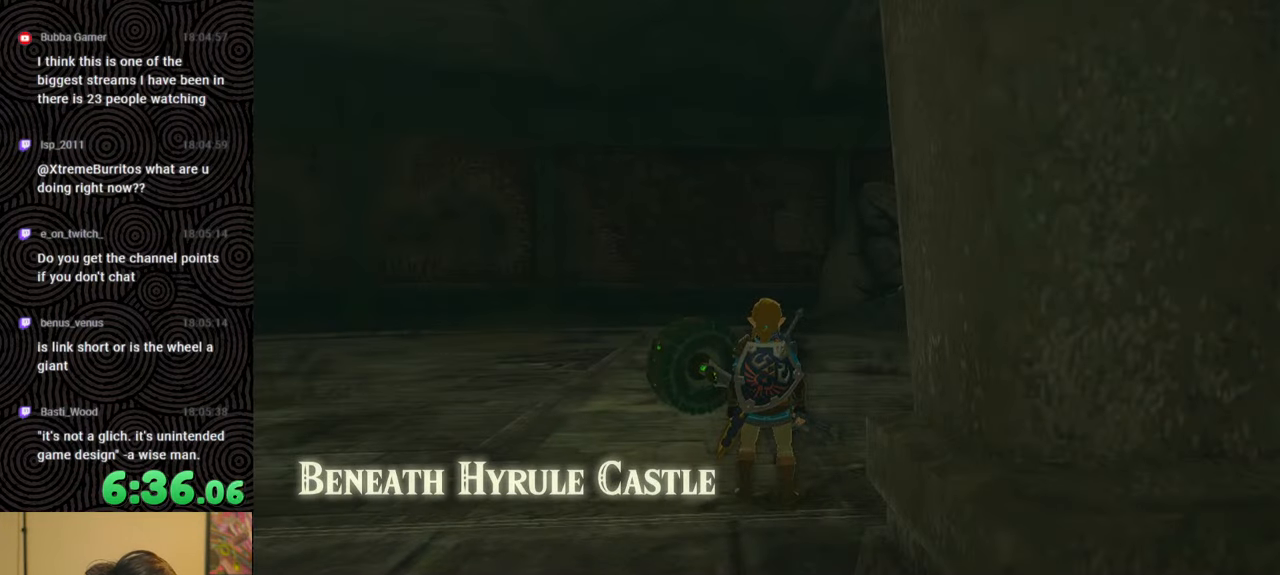
{"buttons": [], "left_stick": "up-left", "right_stick": "down-right", "events": [[100, "left_stick", "up-left"]]}
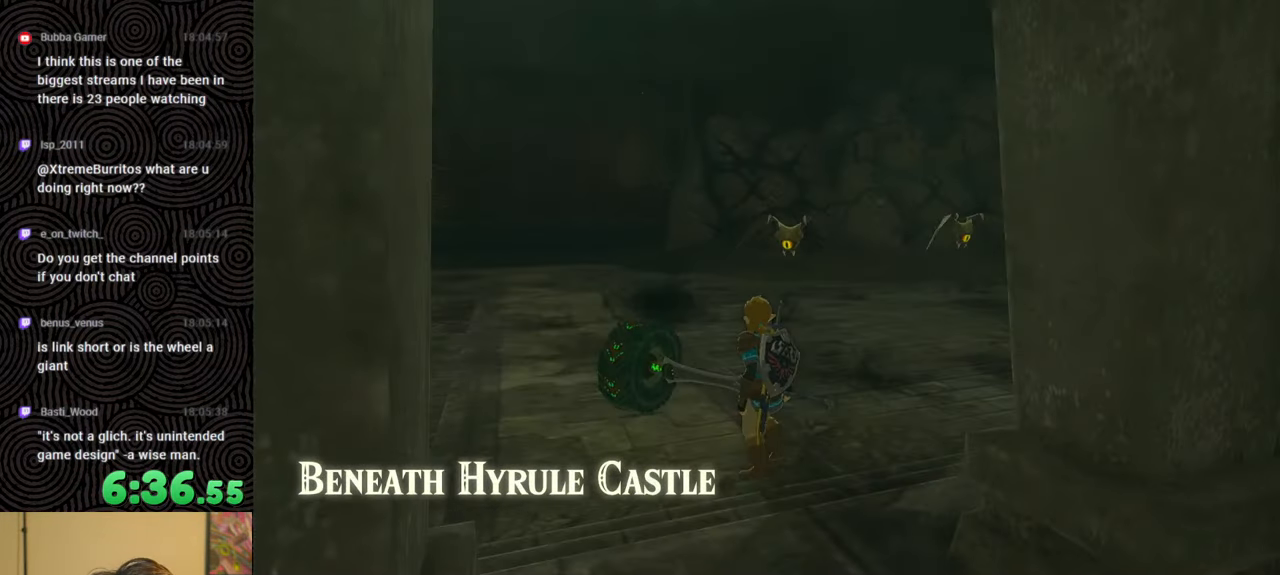
{"buttons": [], "left_stick": "right", "right_stick": "right", "events": [[117, "right_stick", "center"], [233, "left_stick", "up"], [300, "right_stick", "right"], [433, "left_stick", "right"]]}
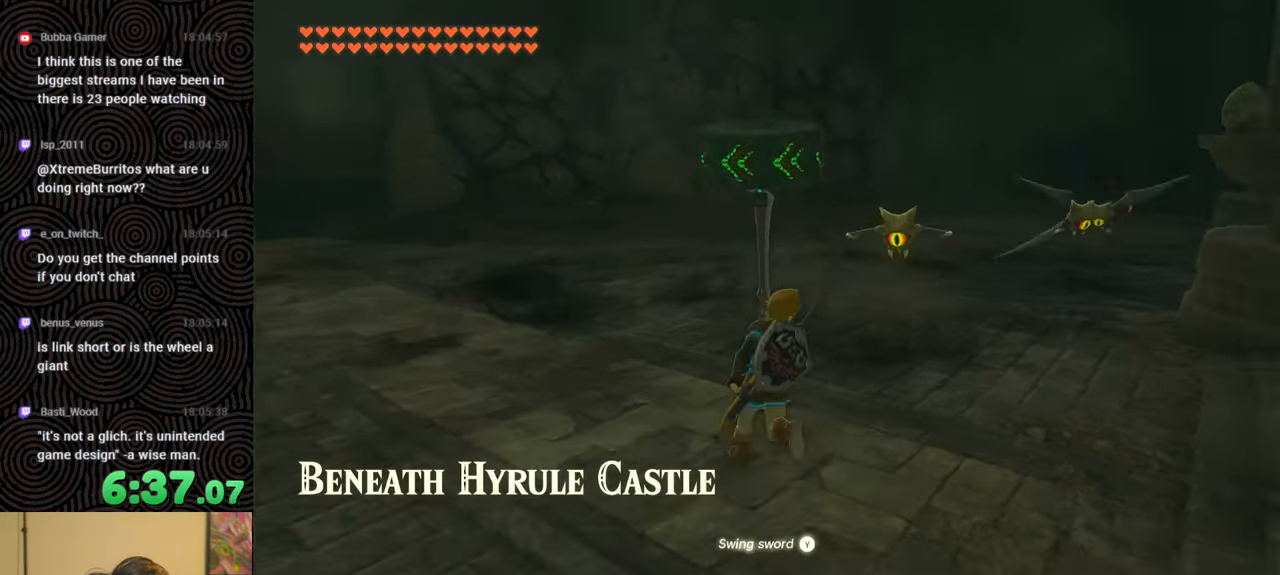
{"buttons": [], "left_stick": "center", "right_stick": "center", "events": [[67, "left_stick", "center"], [267, "right_stick", "center"], [283, "left_stick", "right"], [383, "left_stick", "center"]]}
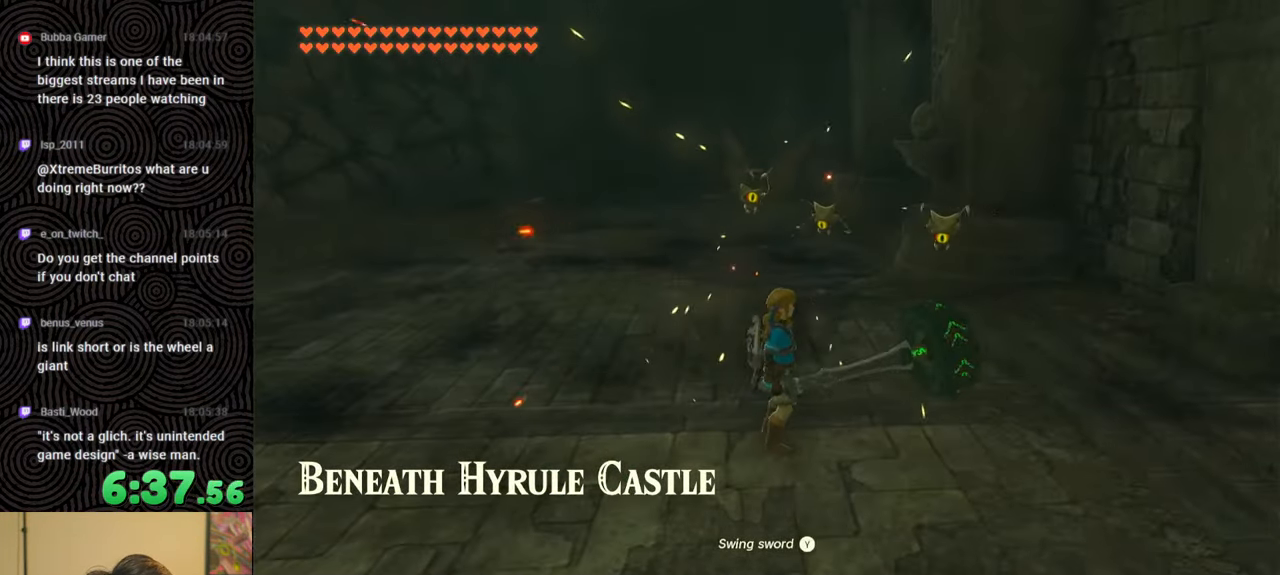
{"buttons": [], "left_stick": "up-left", "right_stick": "center", "events": [[17, "left_stick", "up"], [333, "left_stick", "center"], [483, "left_stick", "up-left"]]}
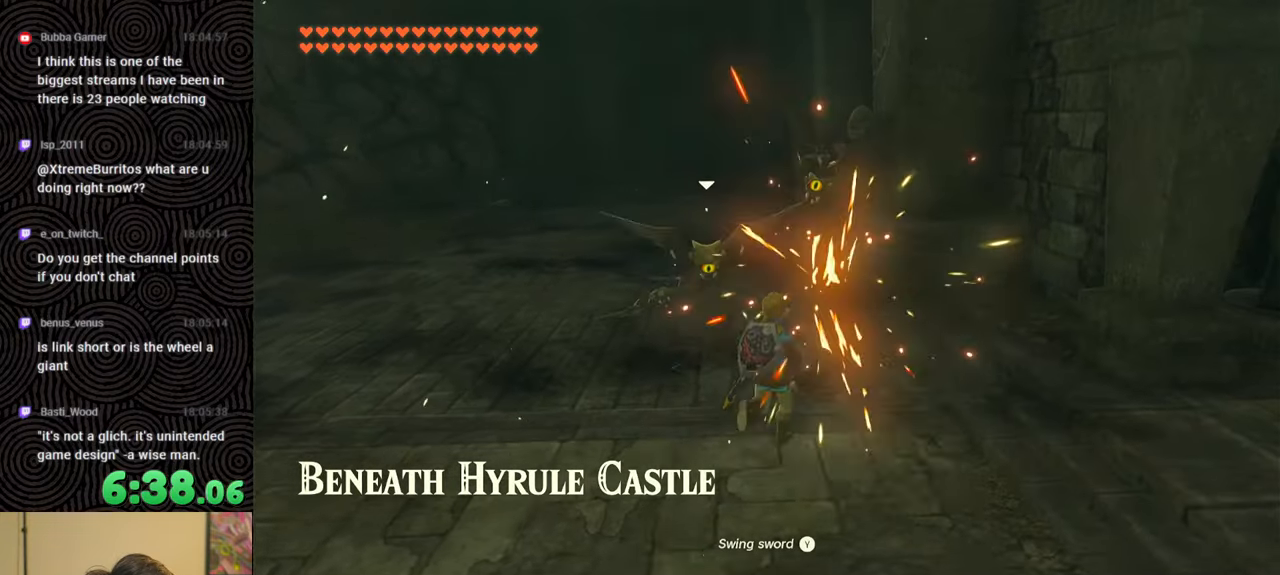
{"buttons": [], "left_stick": "center", "right_stick": "center", "events": [[300, "left_stick", "center"]]}
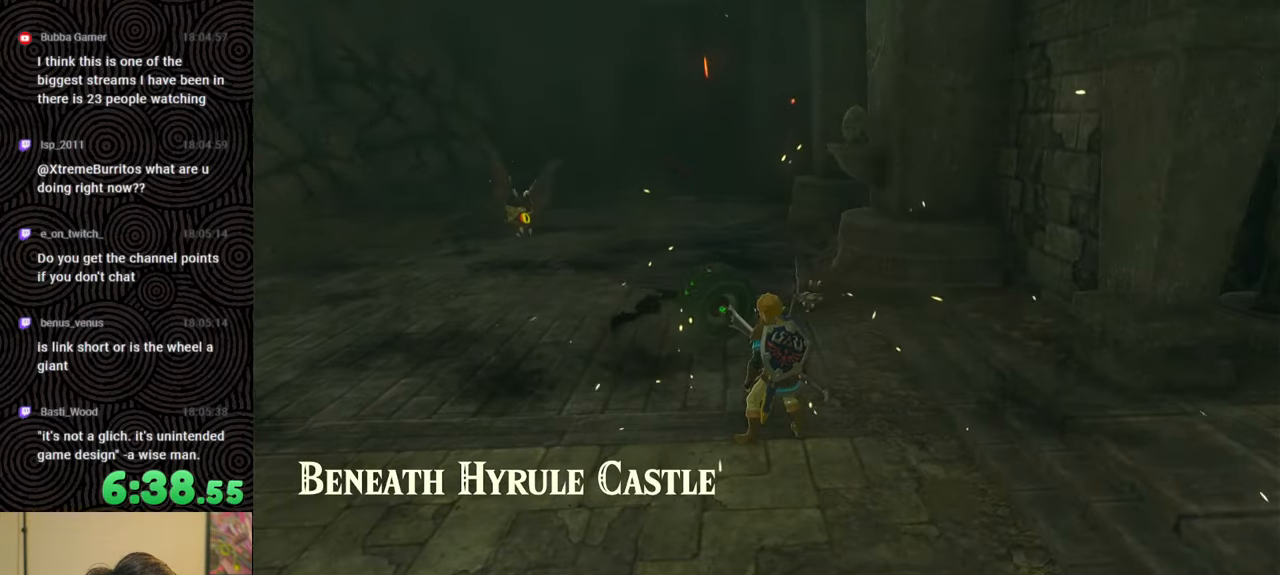
{"buttons": [], "left_stick": "left", "right_stick": "center", "events": [[150, "left_stick", "left"]]}
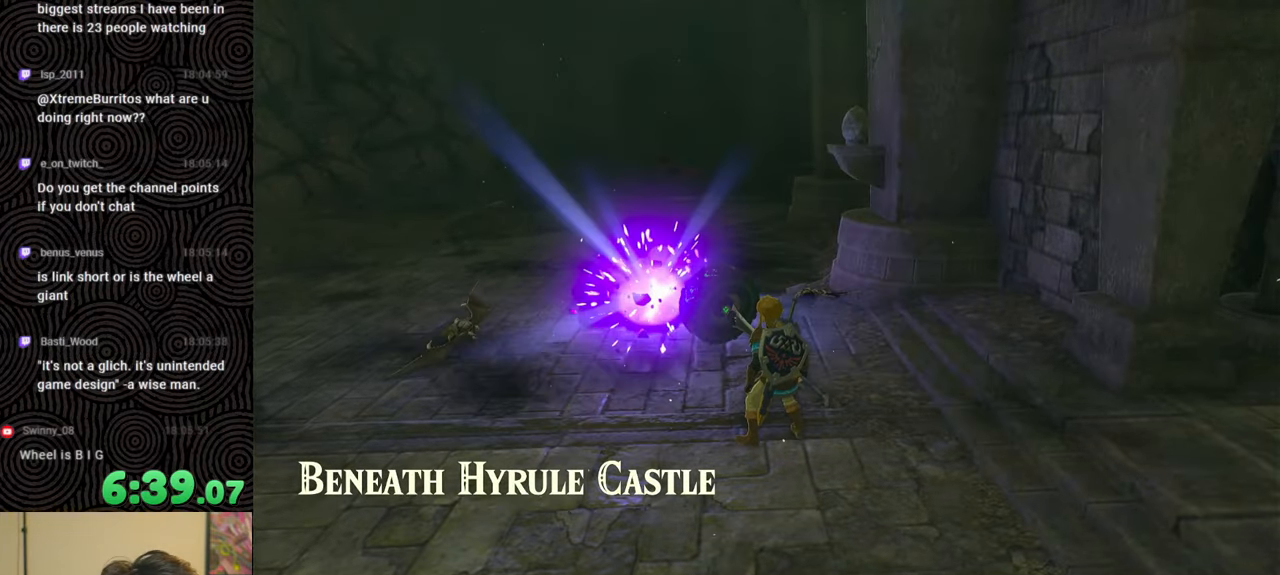
{"buttons": [], "left_stick": "center", "right_stick": "center", "events": [[317, "left_stick", "center"]]}
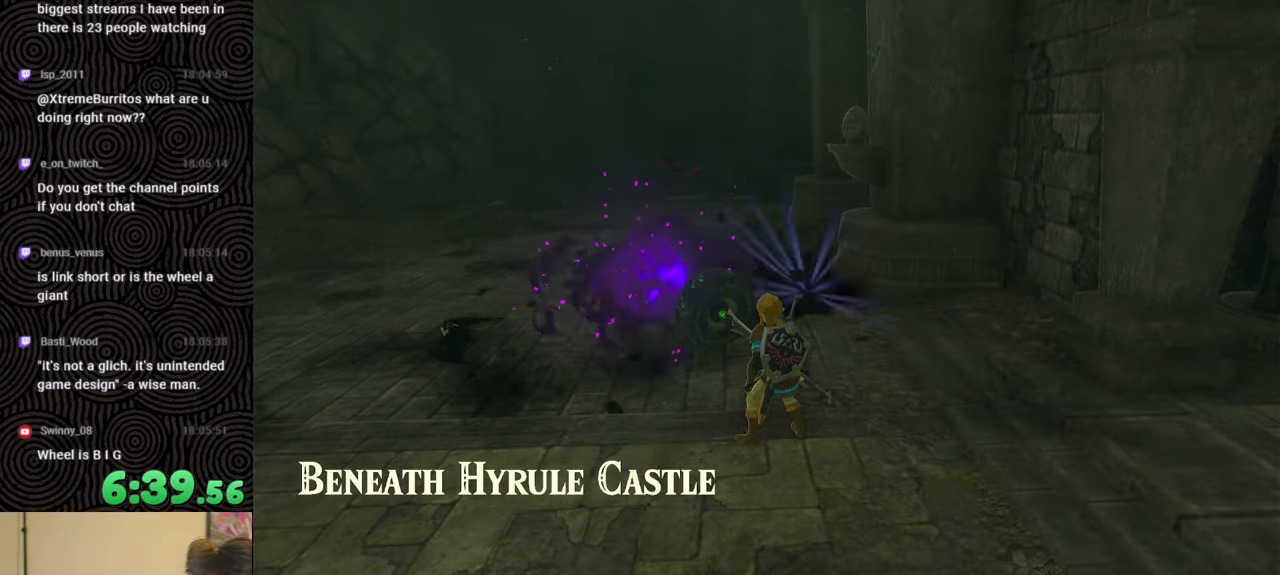
{"buttons": [], "left_stick": "center", "right_stick": "center", "events": []}
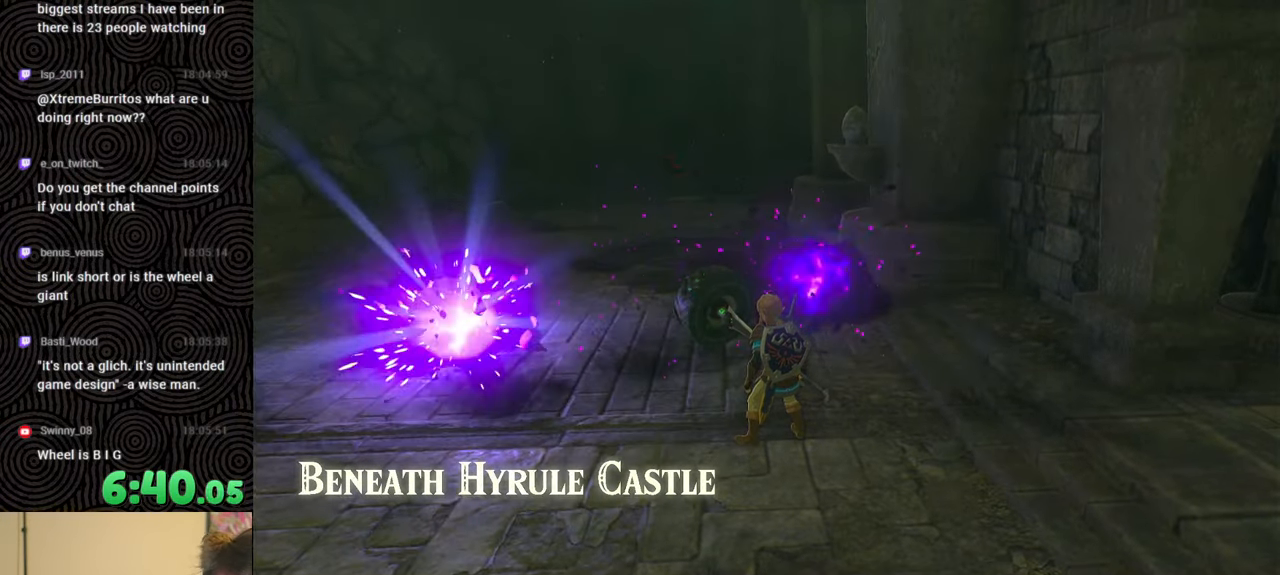
{"buttons": [], "left_stick": "center", "right_stick": "center", "events": []}
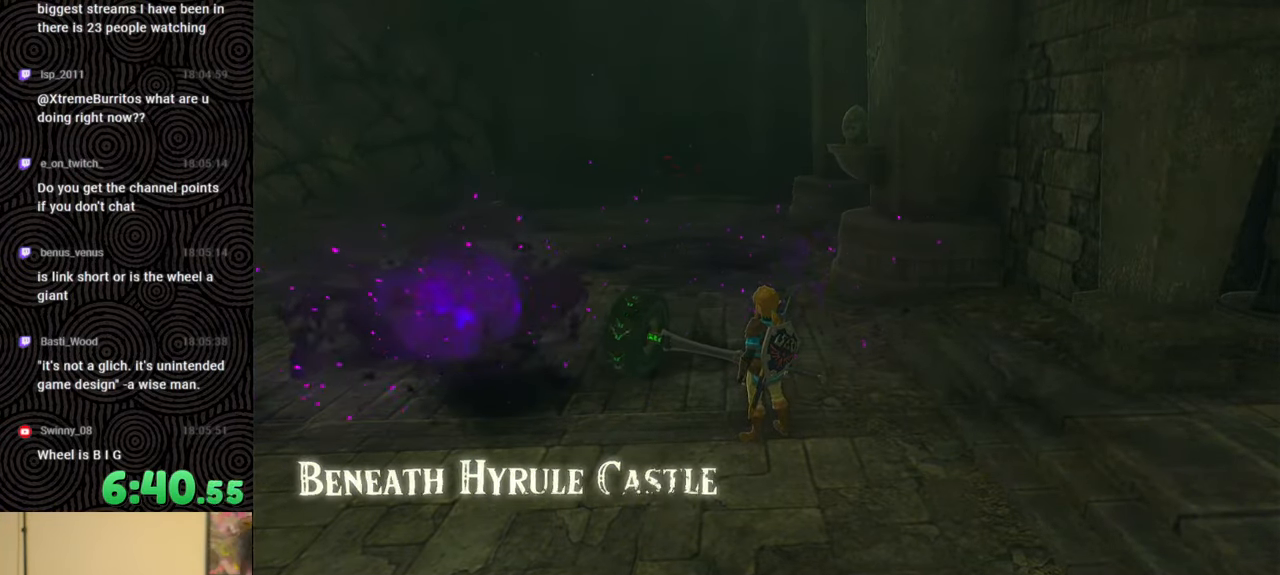
{"buttons": [], "left_stick": "center", "right_stick": "center", "events": []}
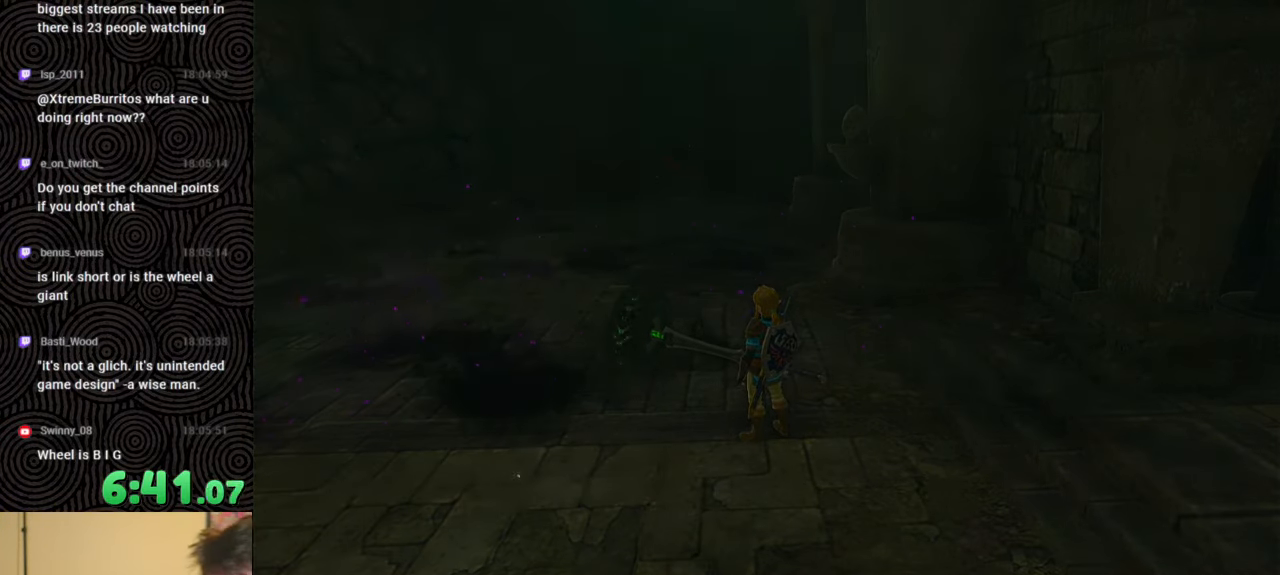
{"buttons": [], "left_stick": "center", "right_stick": "center", "events": [[200, "X", "down"], [450, "X", "up"]]}
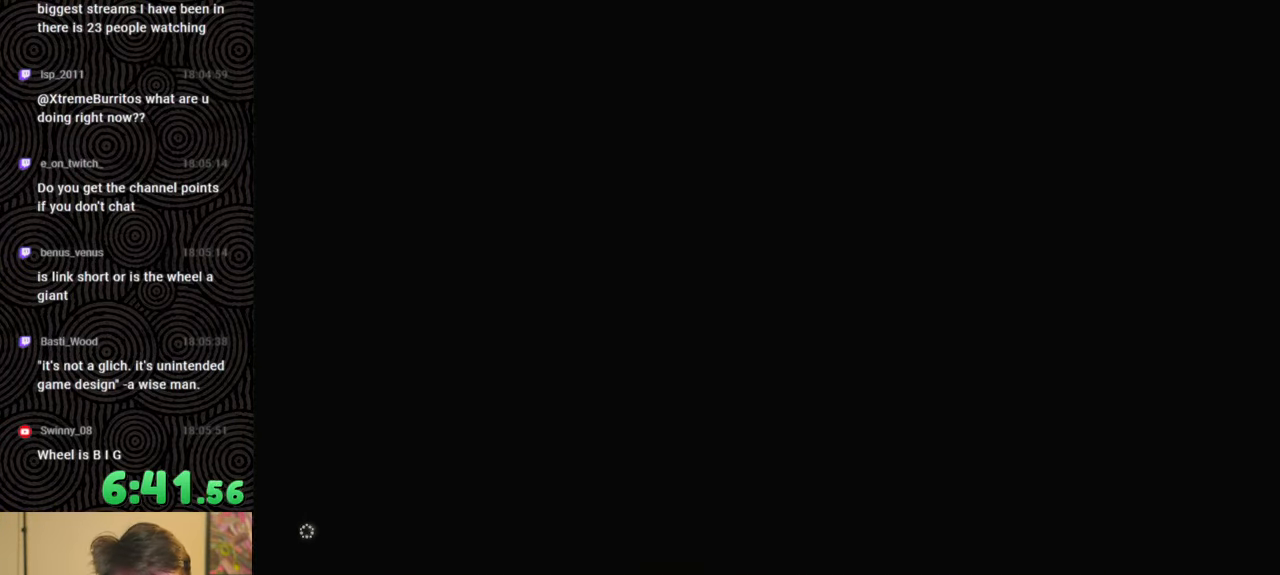
{"buttons": ["X"], "left_stick": "up", "right_stick": "center", "events": [[17, "START", "down"], [83, "left_stick", "up"], [200, "START", "up"], [317, "X", "down"]]}